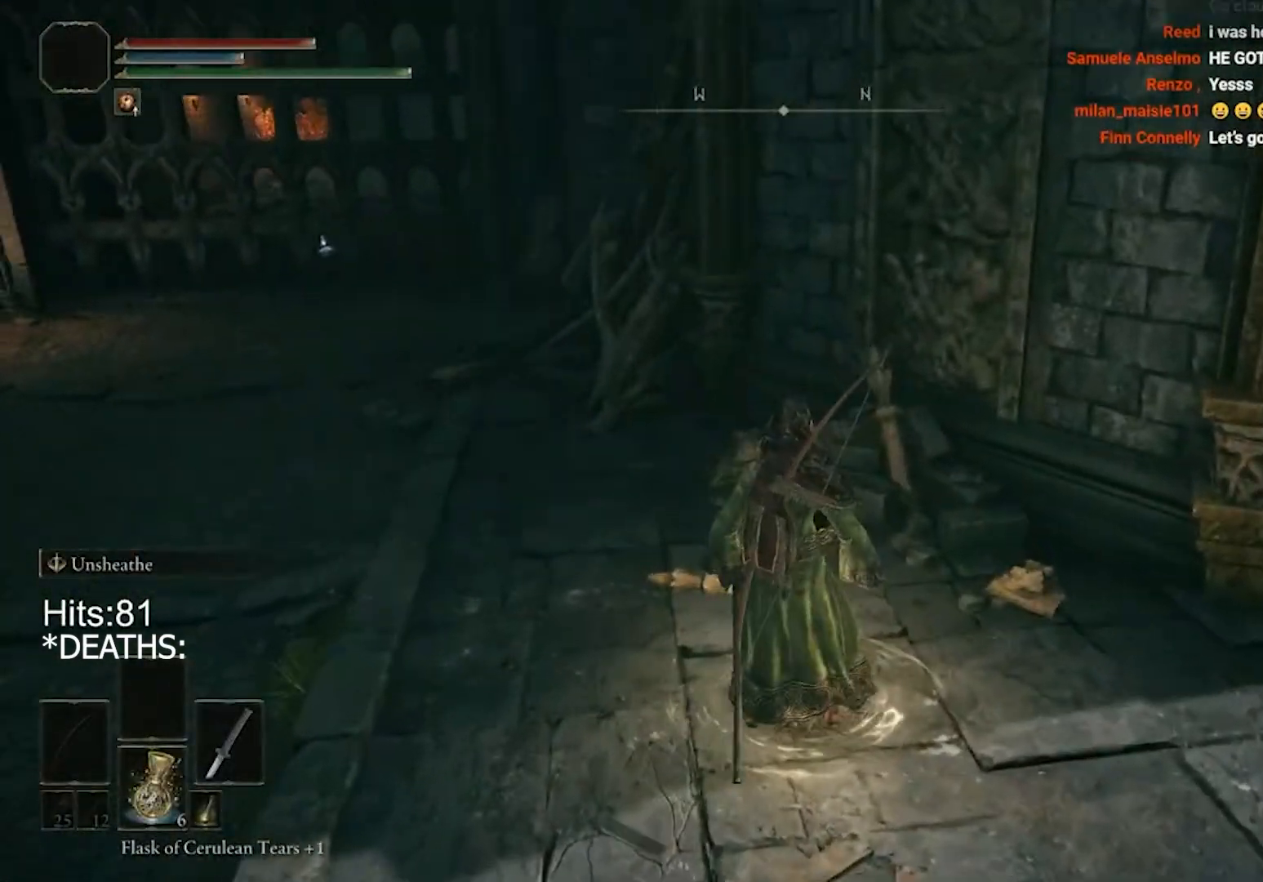
Gameplay with a controller (PlayStation layout); each line is a JSON object with the inputs held at the frame after it. "events" lists button and stick changes between this image and that frame as [ms after this image, input, new state], when the widget could be followed in between.
{"buttons": [], "left_stick": "center", "right_stick": "left", "events": []}
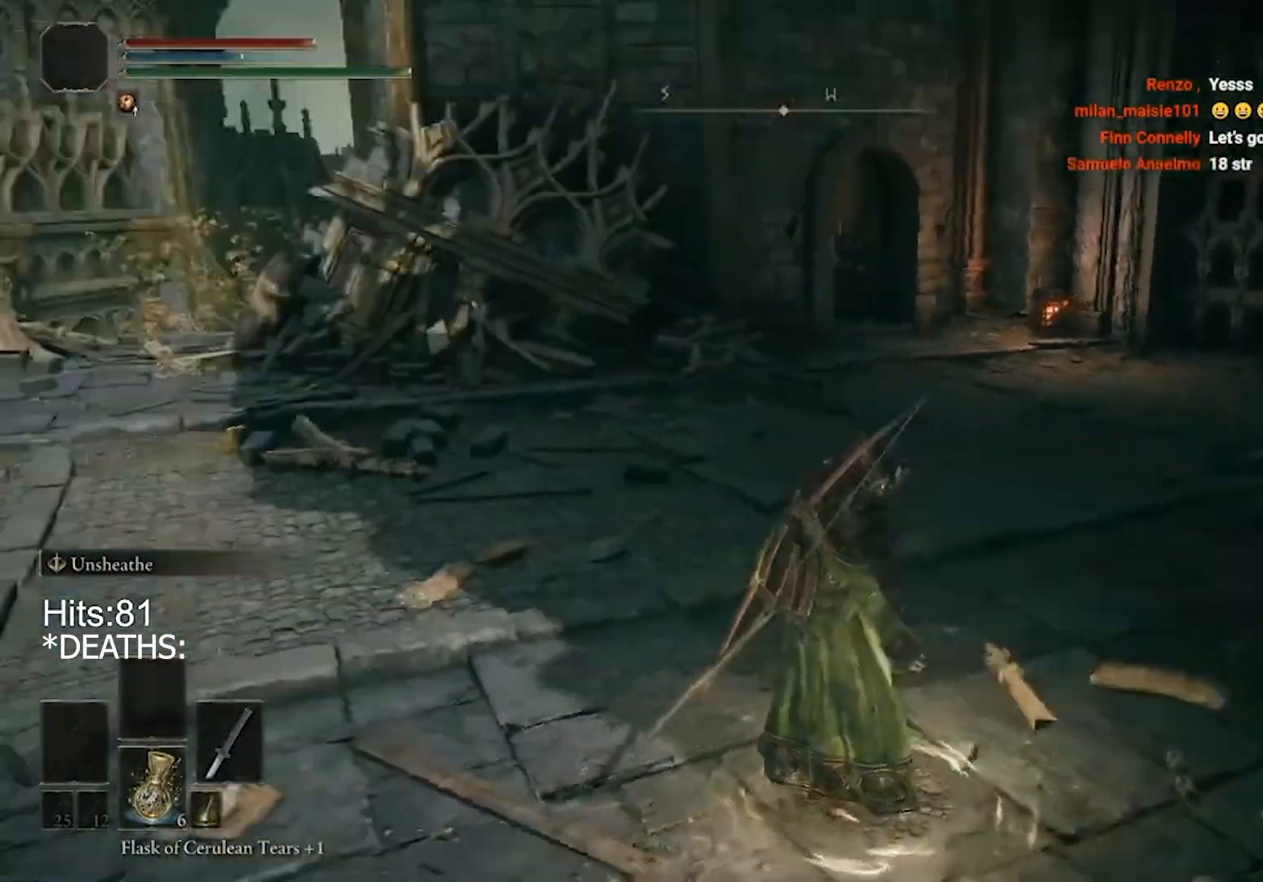
{"buttons": [], "left_stick": "center", "right_stick": "center", "events": [[200, "right_stick", "center"]]}
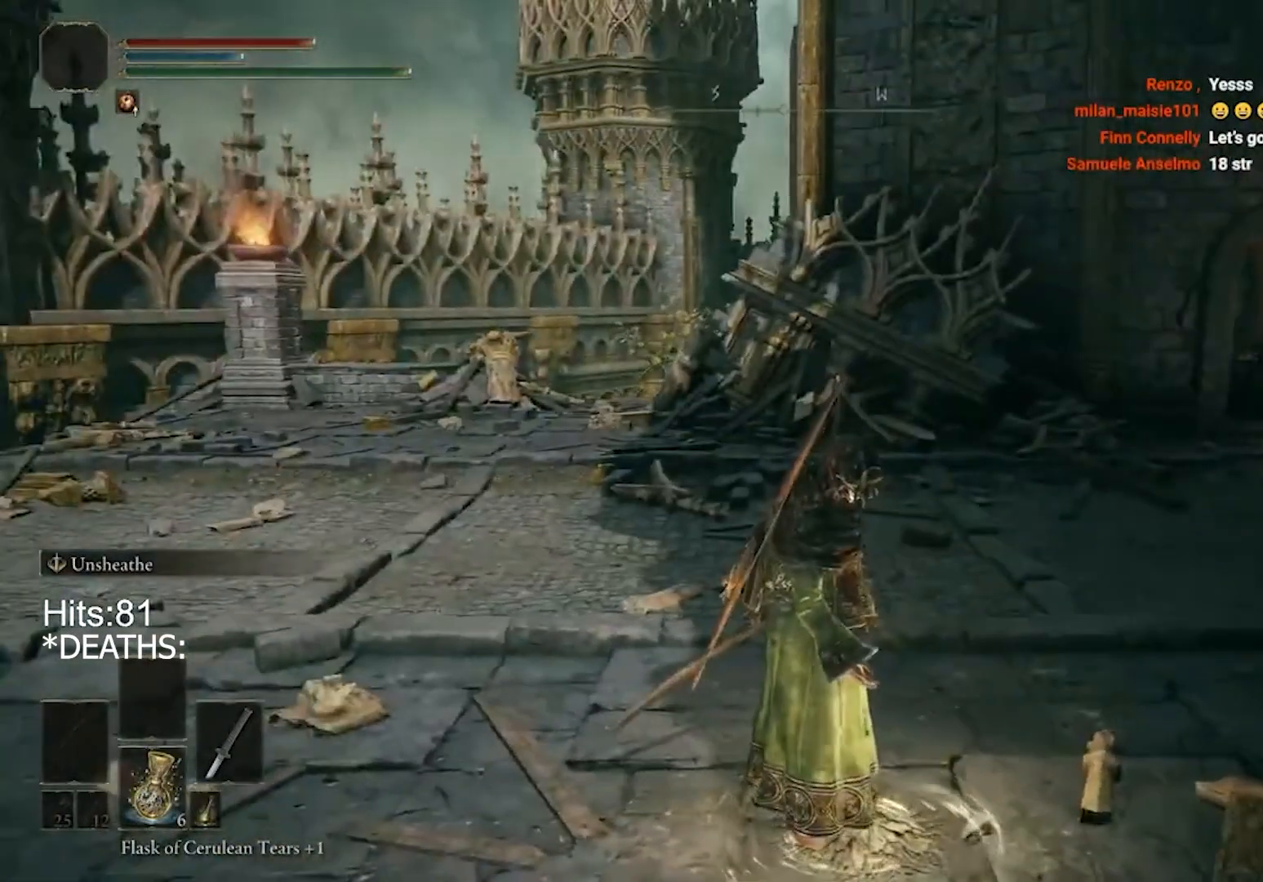
{"buttons": [], "left_stick": "center", "right_stick": "center", "events": []}
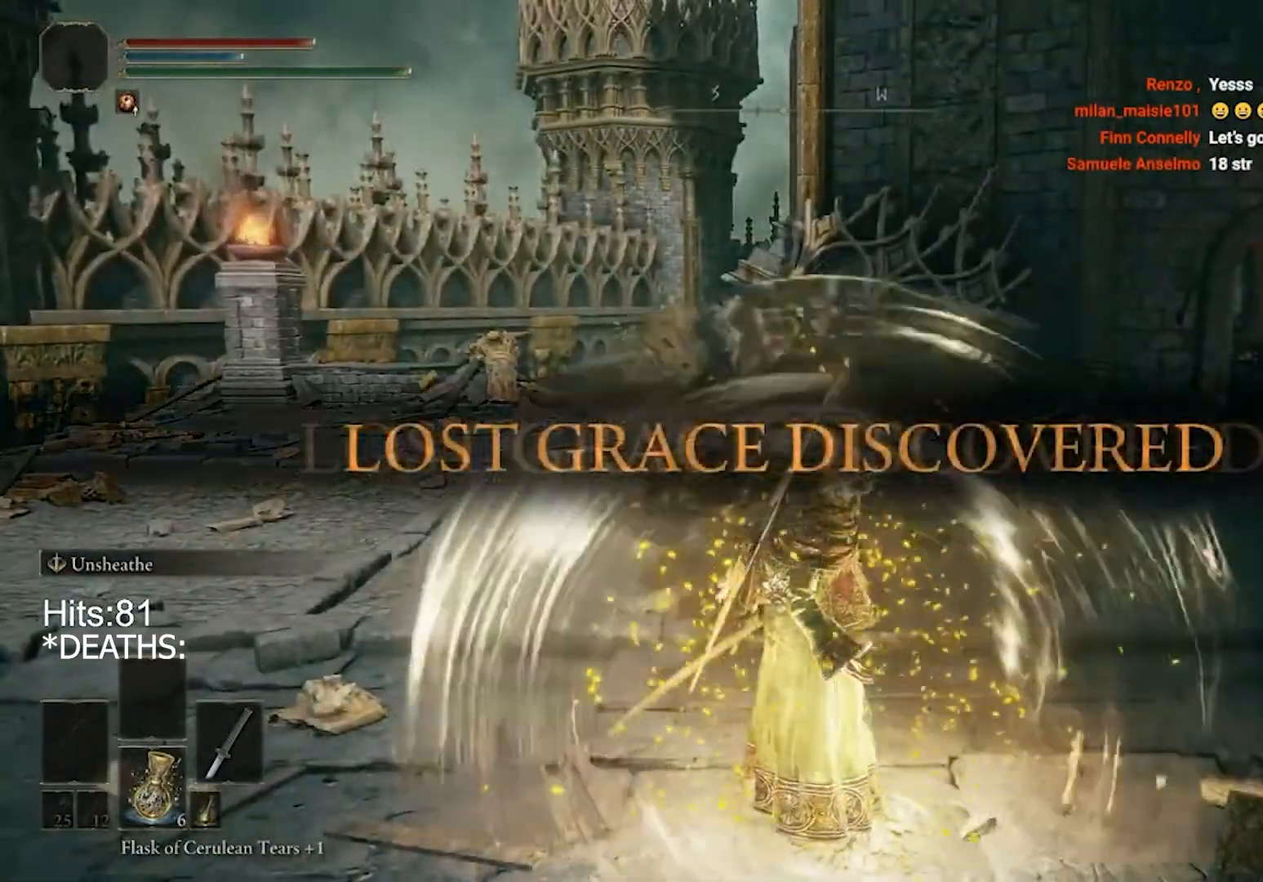
{"buttons": [], "left_stick": "up", "right_stick": "center", "events": [[233, "CIRCLE", "down"], [233, "left_stick", "up"], [500, "CIRCLE", "up"]]}
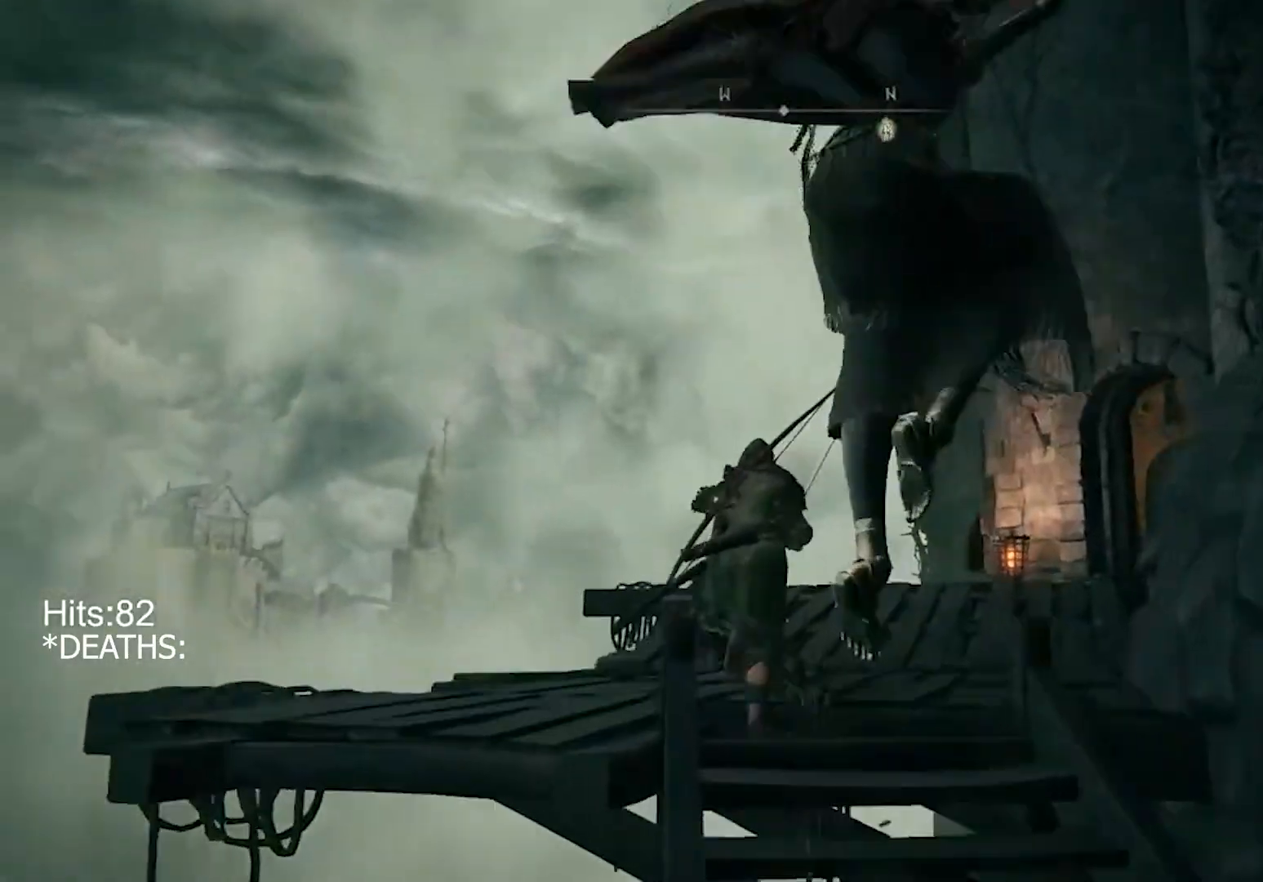
{"buttons": ["CIRCLE"], "left_stick": "up", "right_stick": "center", "events": [[133, "CIRCLE", "down"], [267, "CIRCLE", "up"], [400, "CIRCLE", "down"]]}
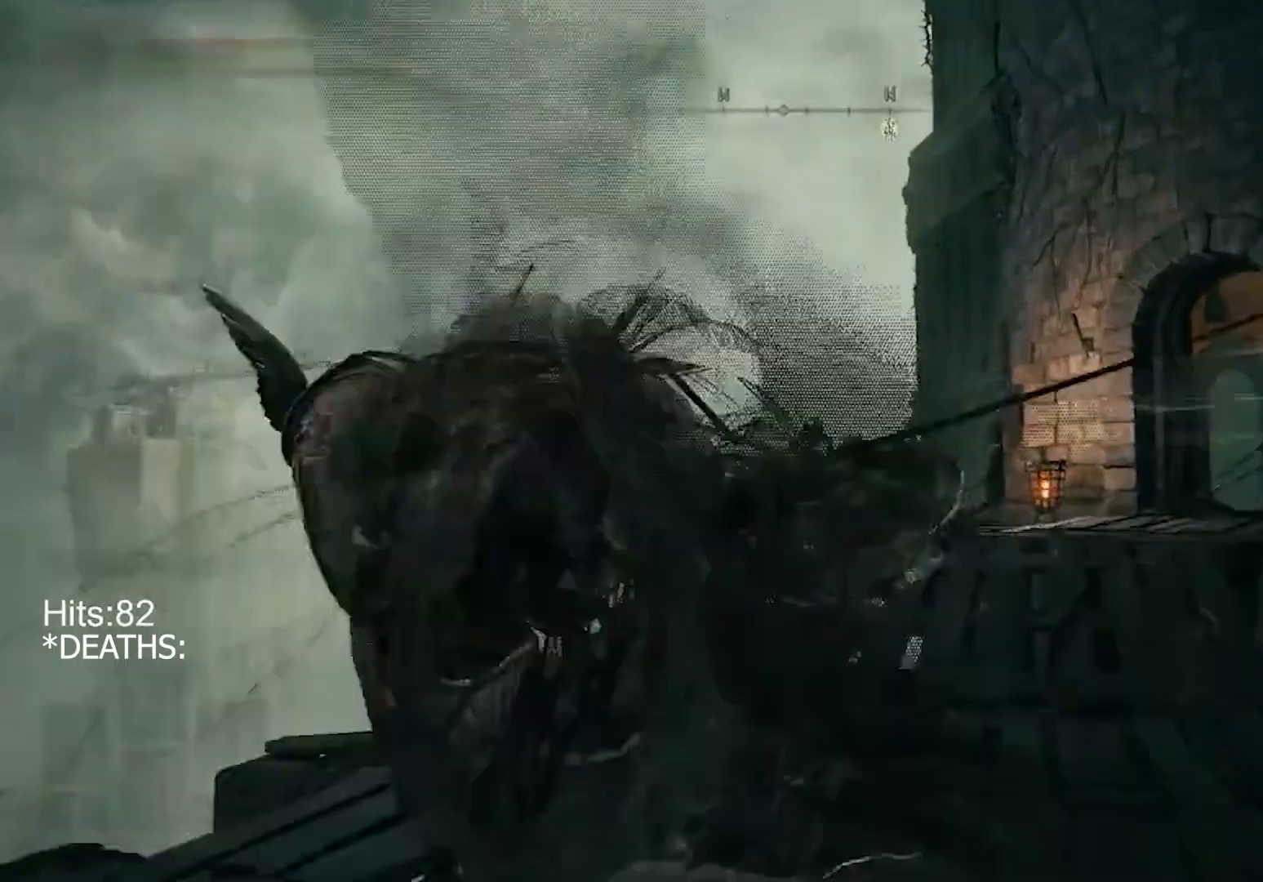
{"buttons": ["CIRCLE"], "left_stick": "up", "right_stick": "center", "events": []}
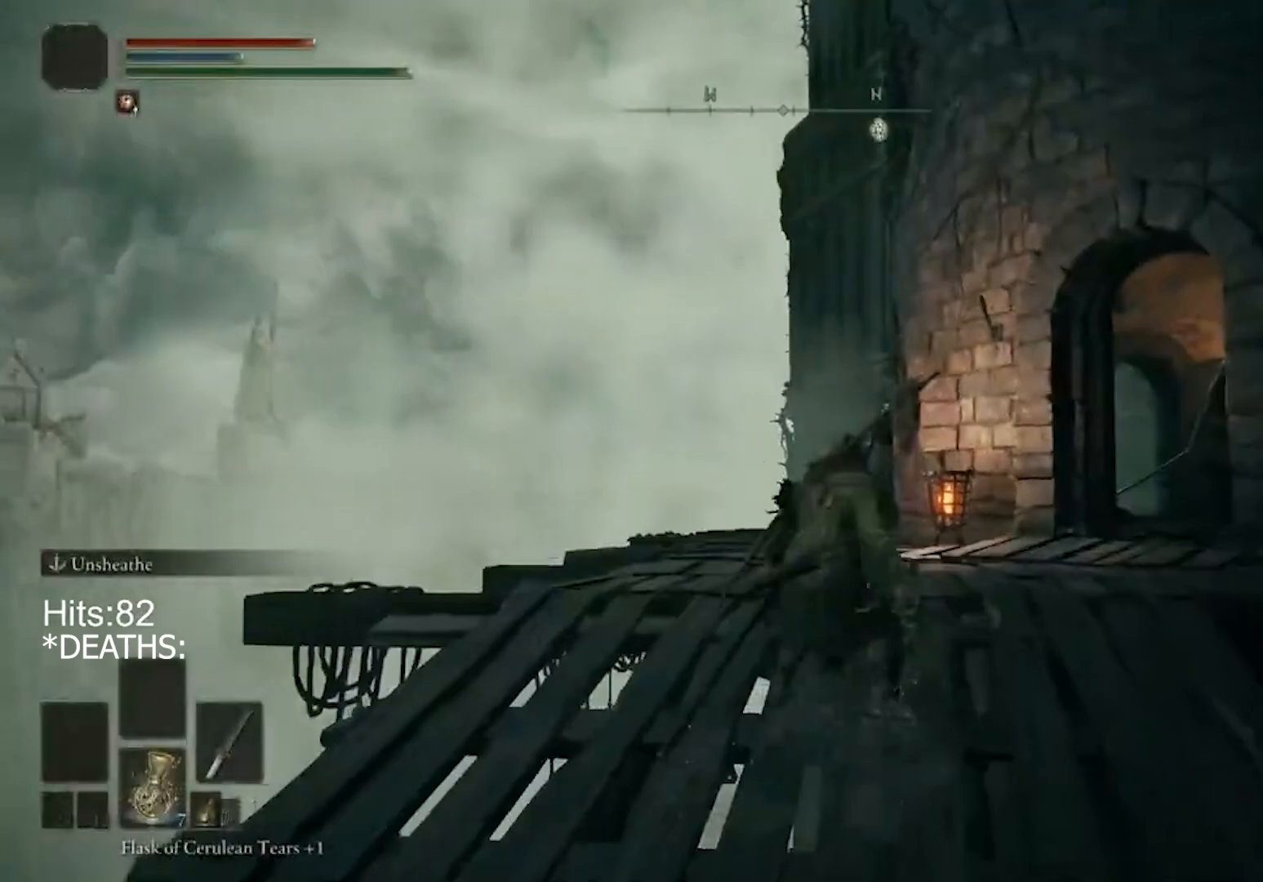
{"buttons": ["CIRCLE"], "left_stick": "up", "right_stick": "center", "events": []}
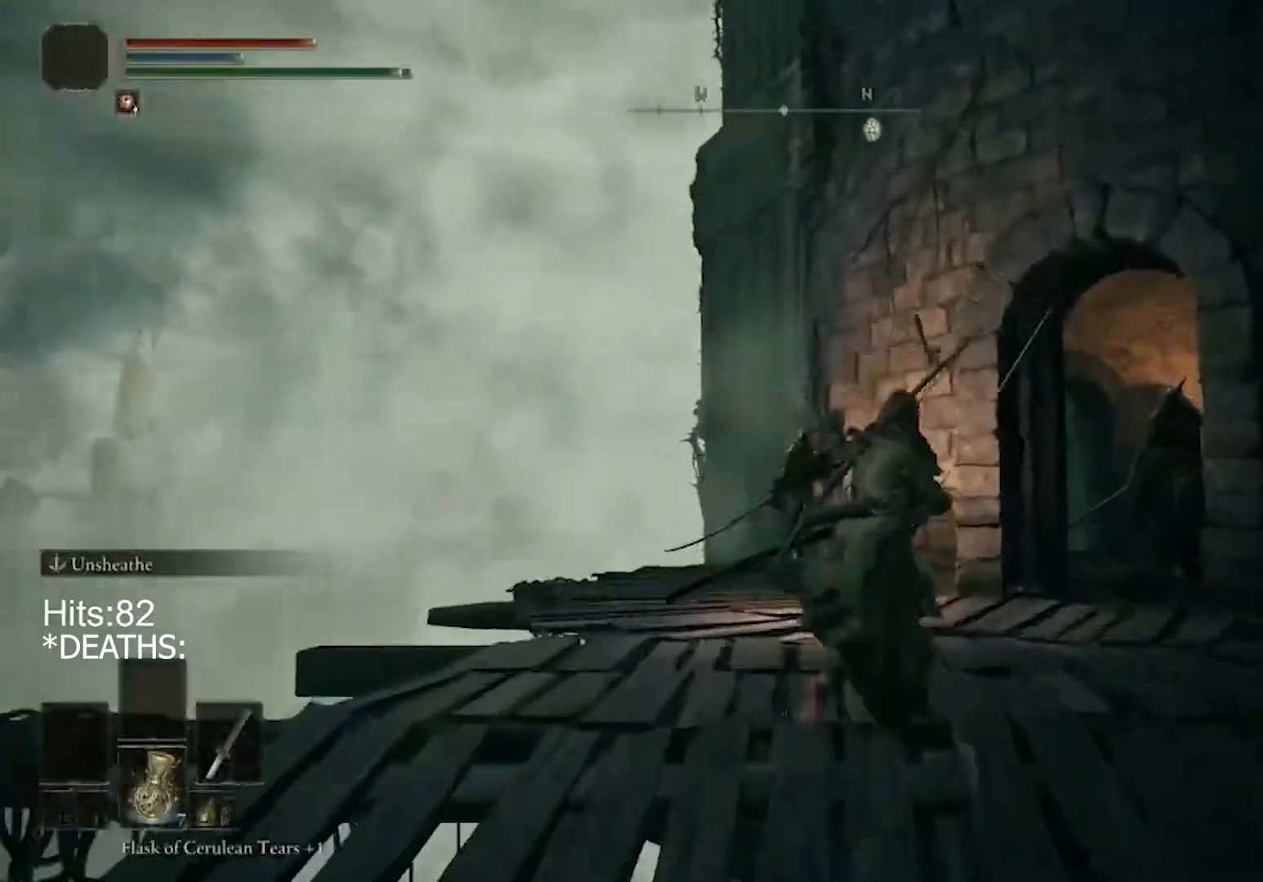
{"buttons": ["CIRCLE"], "left_stick": "up", "right_stick": "down-right", "events": [[500, "right_stick", "down-right"]]}
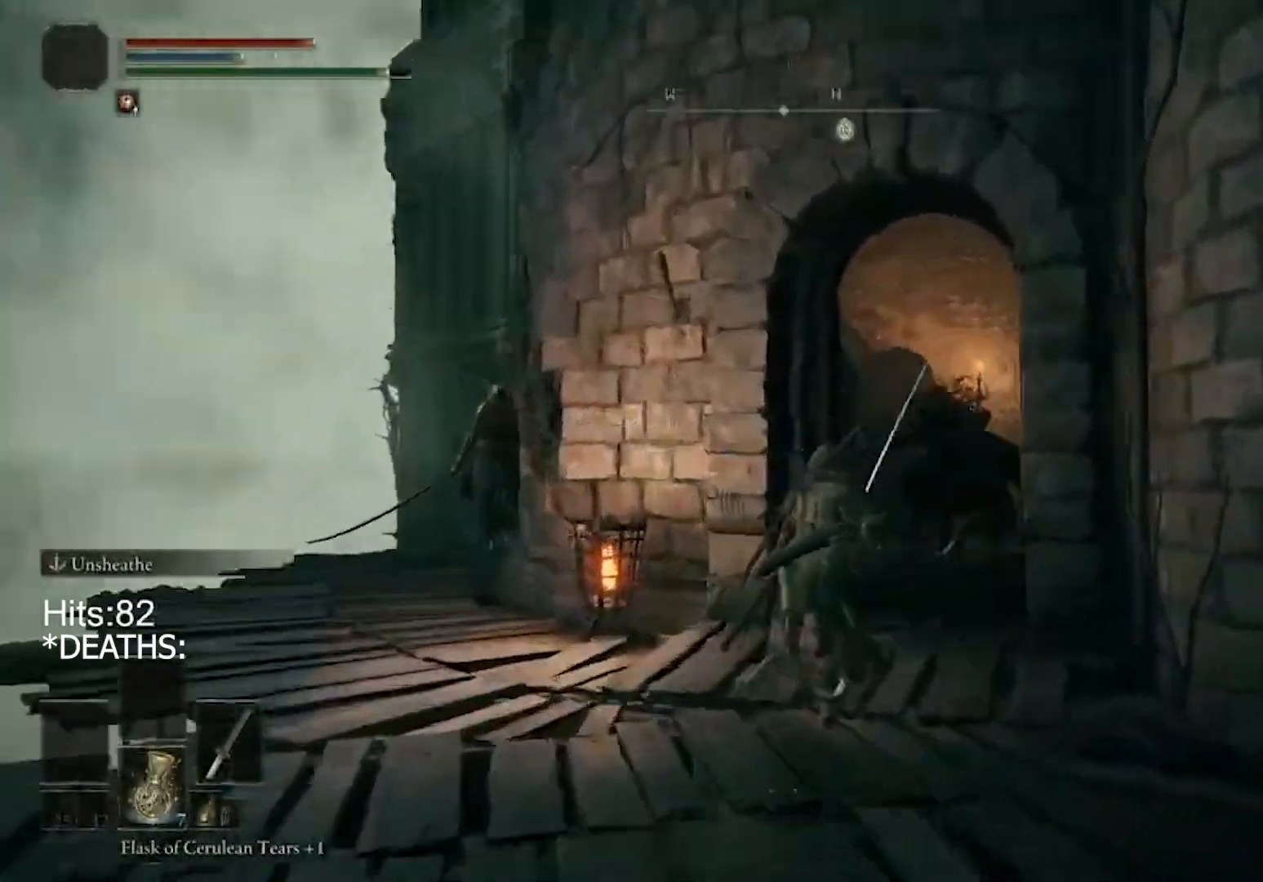
{"buttons": ["CIRCLE"], "left_stick": "up", "right_stick": "center", "events": [[300, "right_stick", "center"], [400, "CIRCLE", "up"], [500, "CIRCLE", "down"]]}
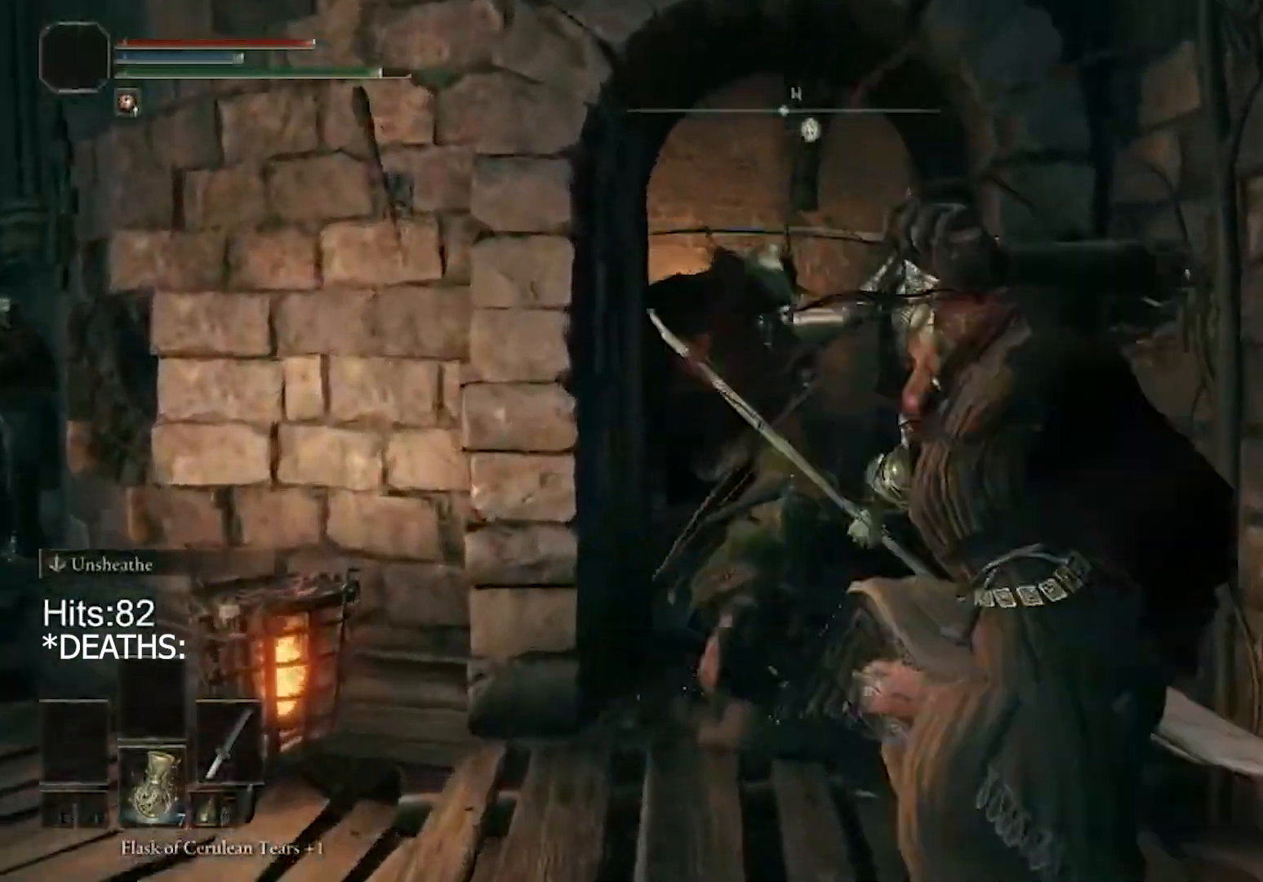
{"buttons": [], "left_stick": "up", "right_stick": "center", "events": [[133, "CIRCLE", "up"], [433, "CIRCLE", "down"], [500, "CIRCLE", "up"]]}
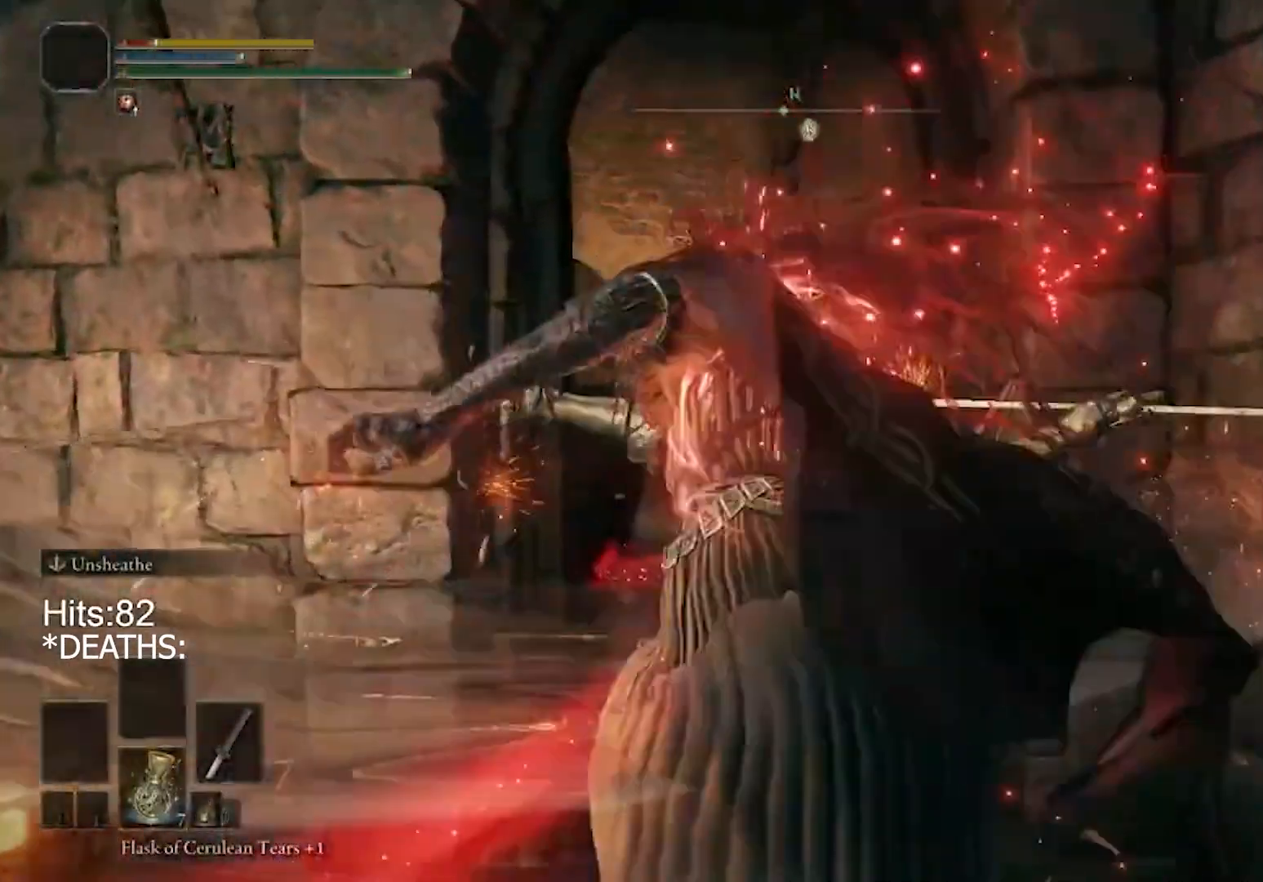
{"buttons": [], "left_stick": "up", "right_stick": "center", "events": [[67, "CIRCLE", "down"], [167, "CIRCLE", "up"]]}
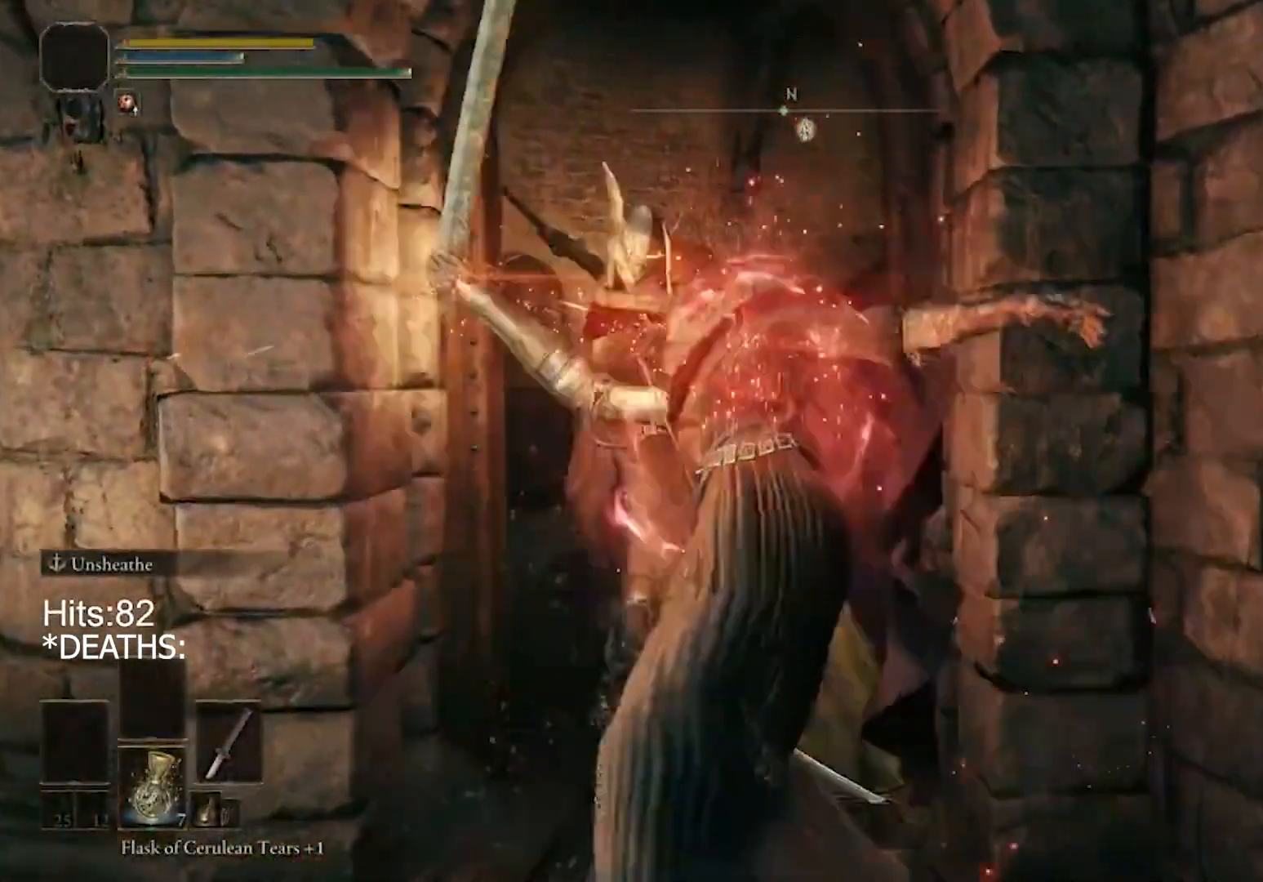
{"buttons": [], "left_stick": "up", "right_stick": "center", "events": []}
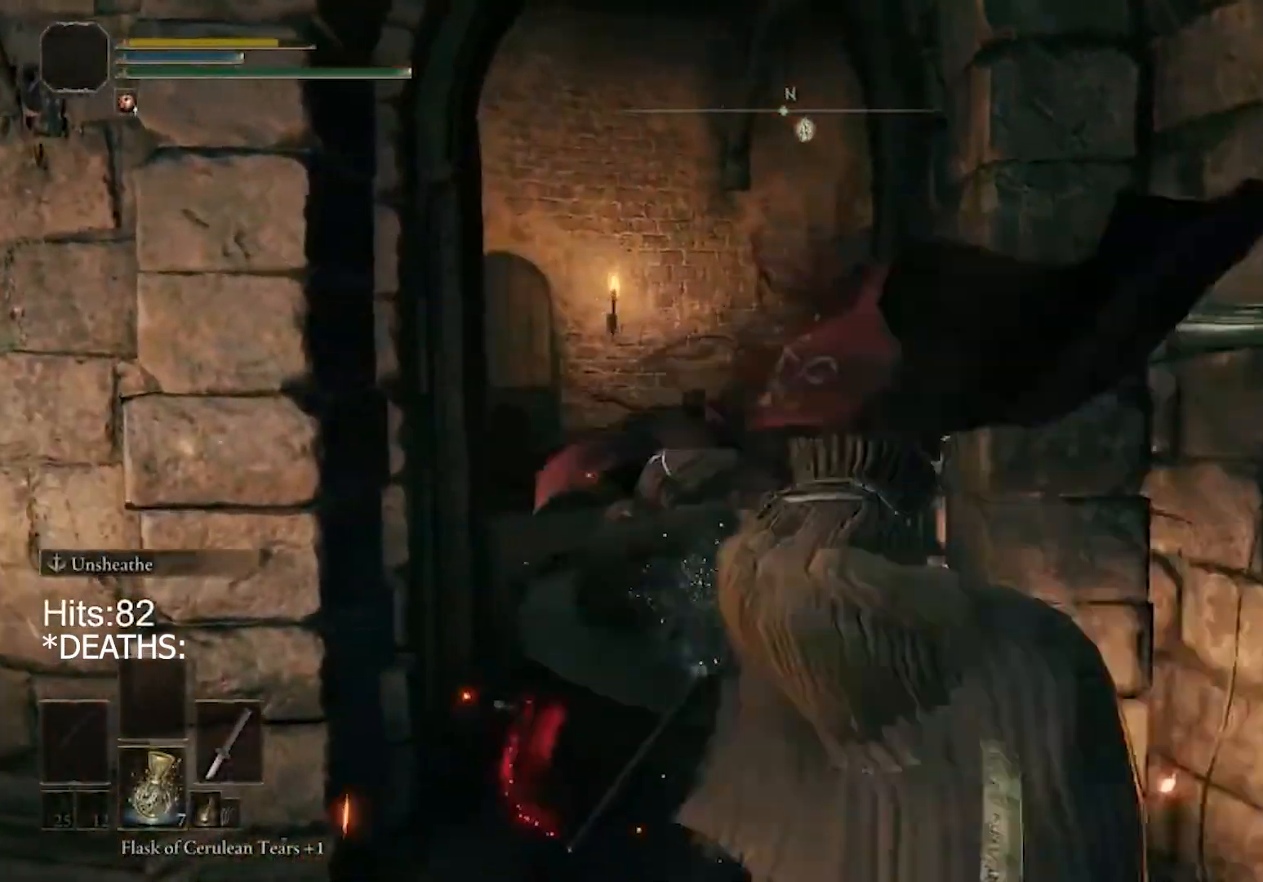
{"buttons": [], "left_stick": "up", "right_stick": "center", "events": []}
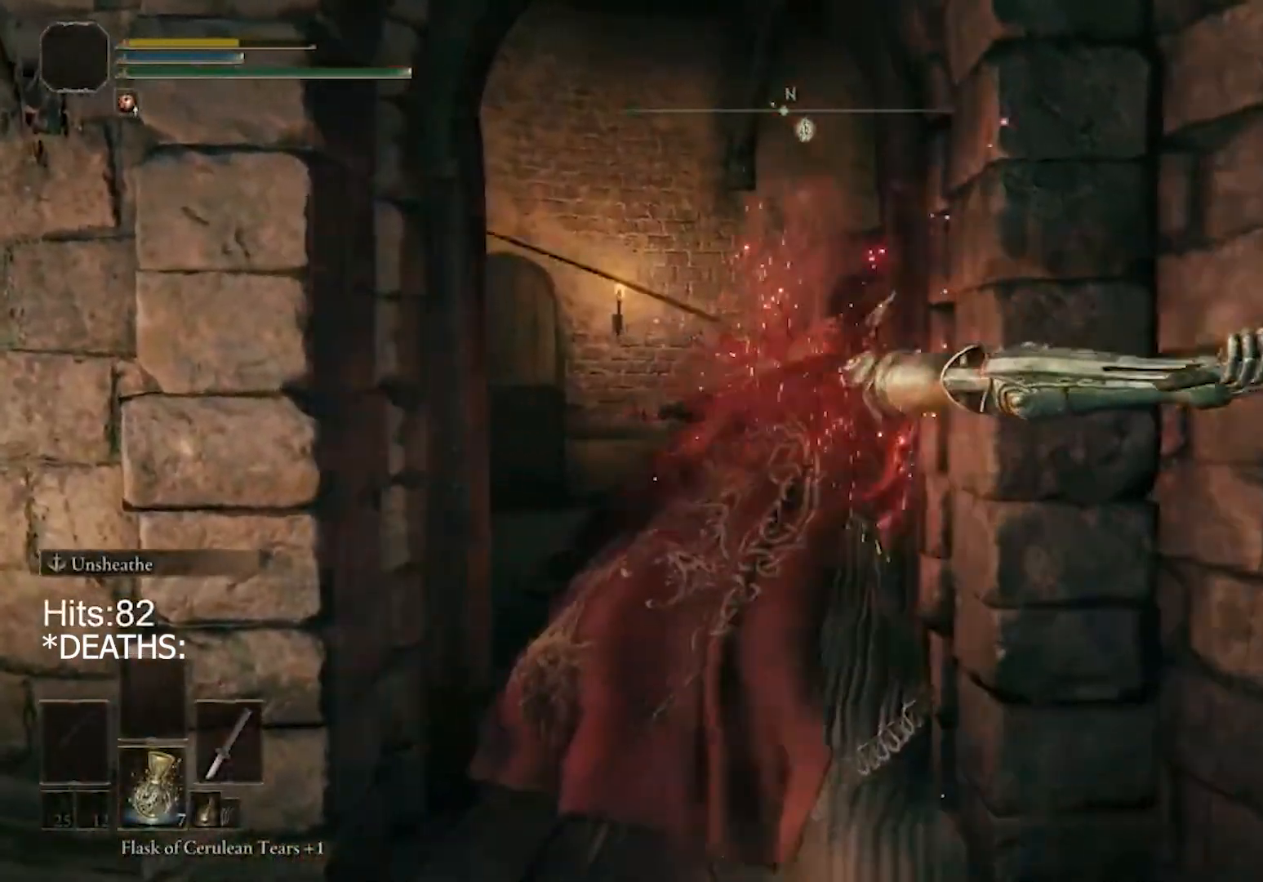
{"buttons": [], "left_stick": "up", "right_stick": "center", "events": []}
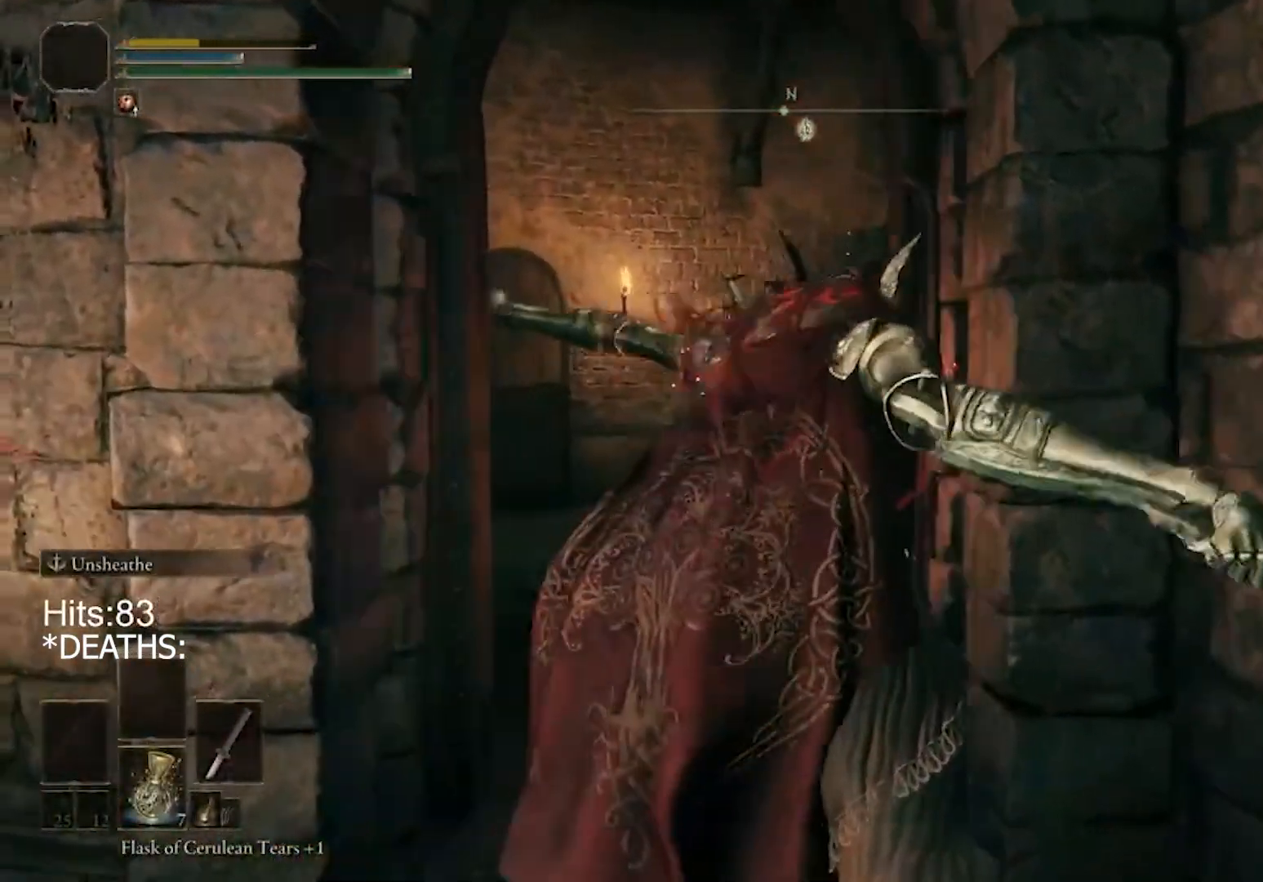
{"buttons": [], "left_stick": "center", "right_stick": "center", "events": [[167, "left_stick", "center"]]}
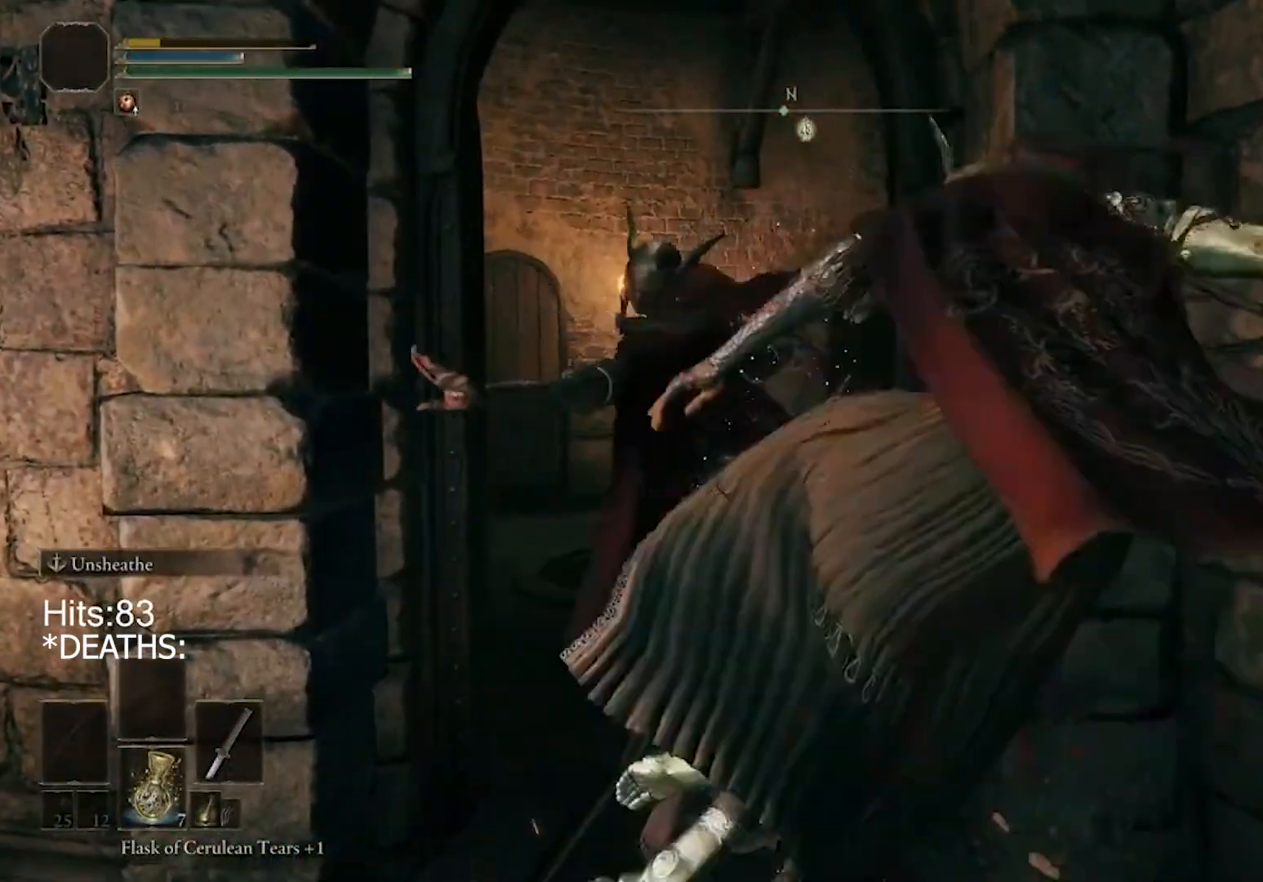
{"buttons": [], "left_stick": "center", "right_stick": "center", "events": []}
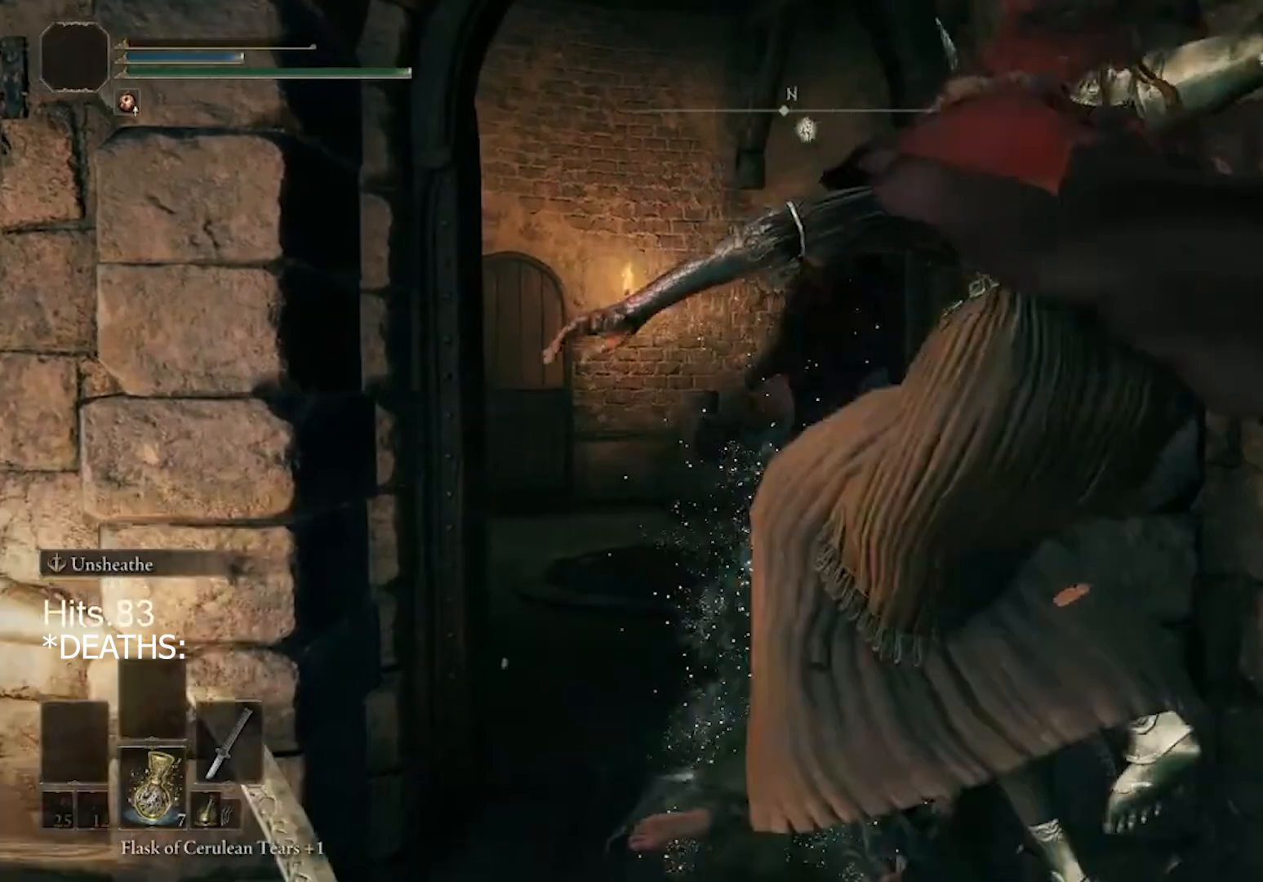
{"buttons": [], "left_stick": "center", "right_stick": "center", "events": []}
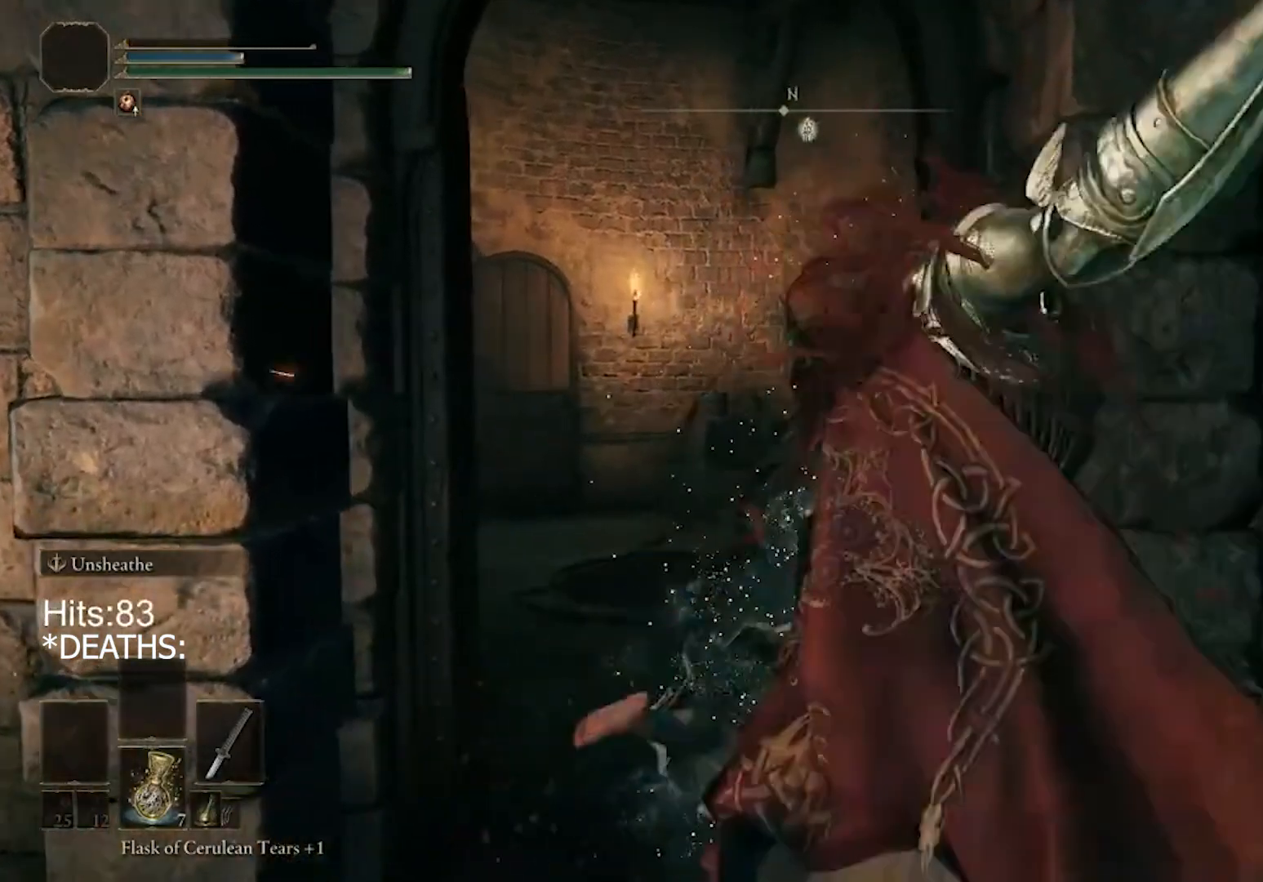
{"buttons": [], "left_stick": "center", "right_stick": "center", "events": []}
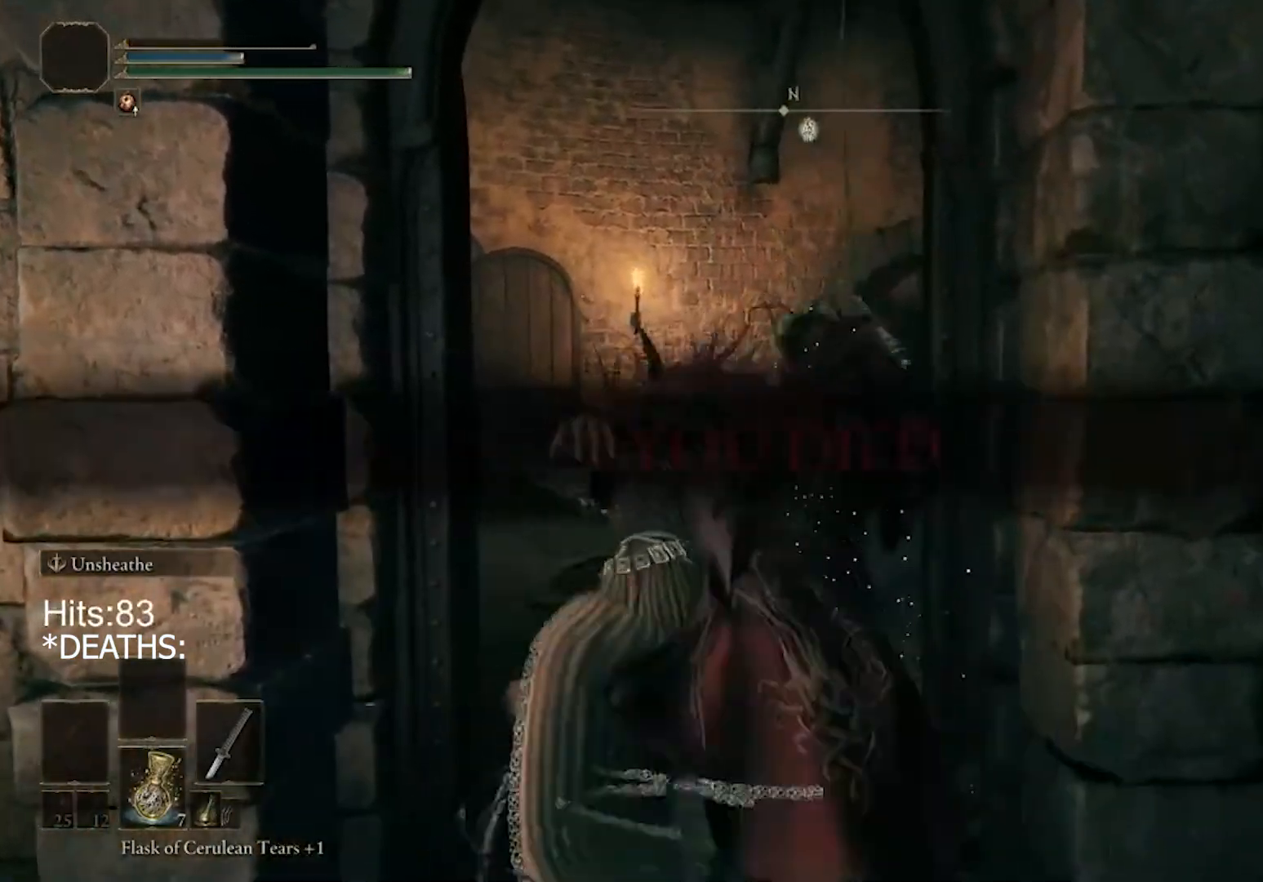
{"buttons": [], "left_stick": "center", "right_stick": "center", "events": []}
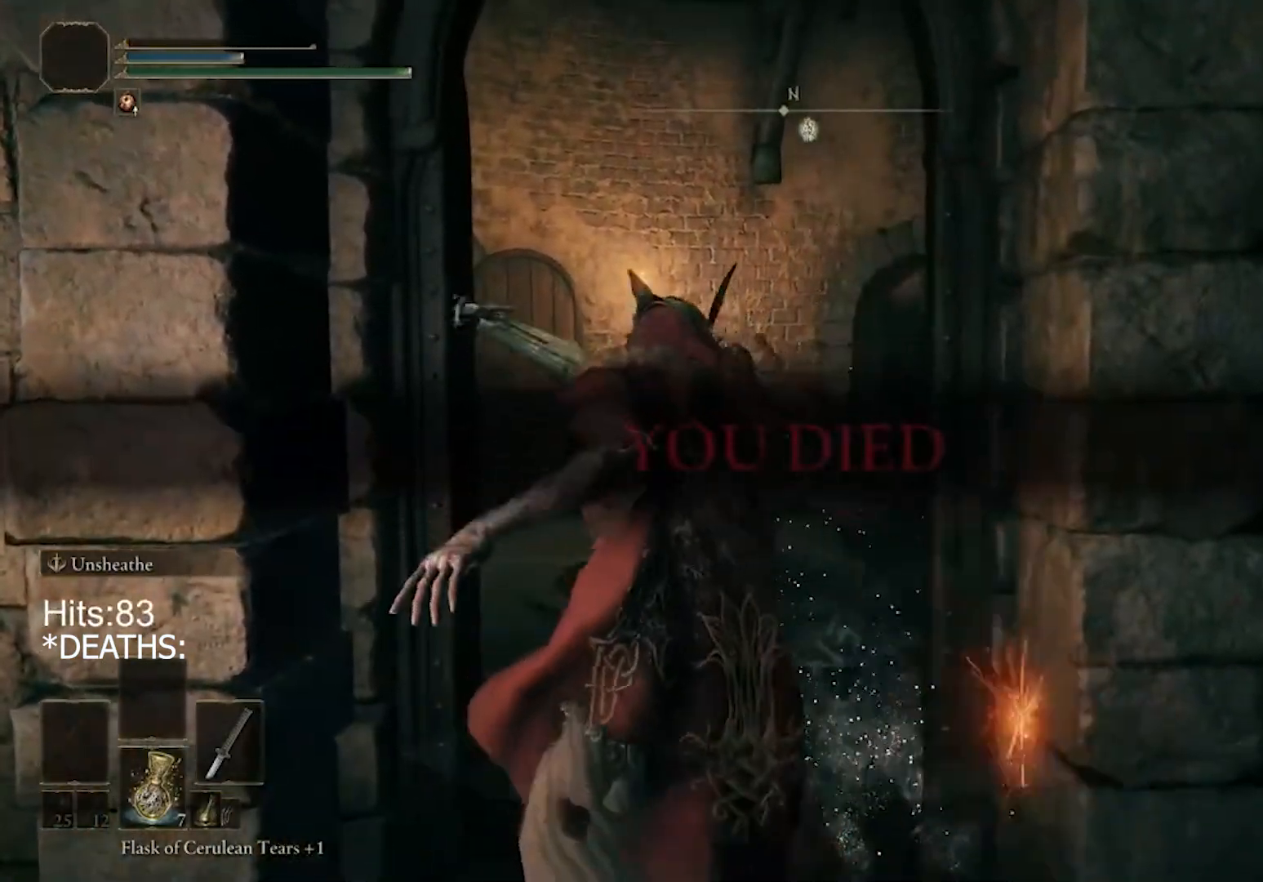
{"buttons": [], "left_stick": "center", "right_stick": "center", "events": []}
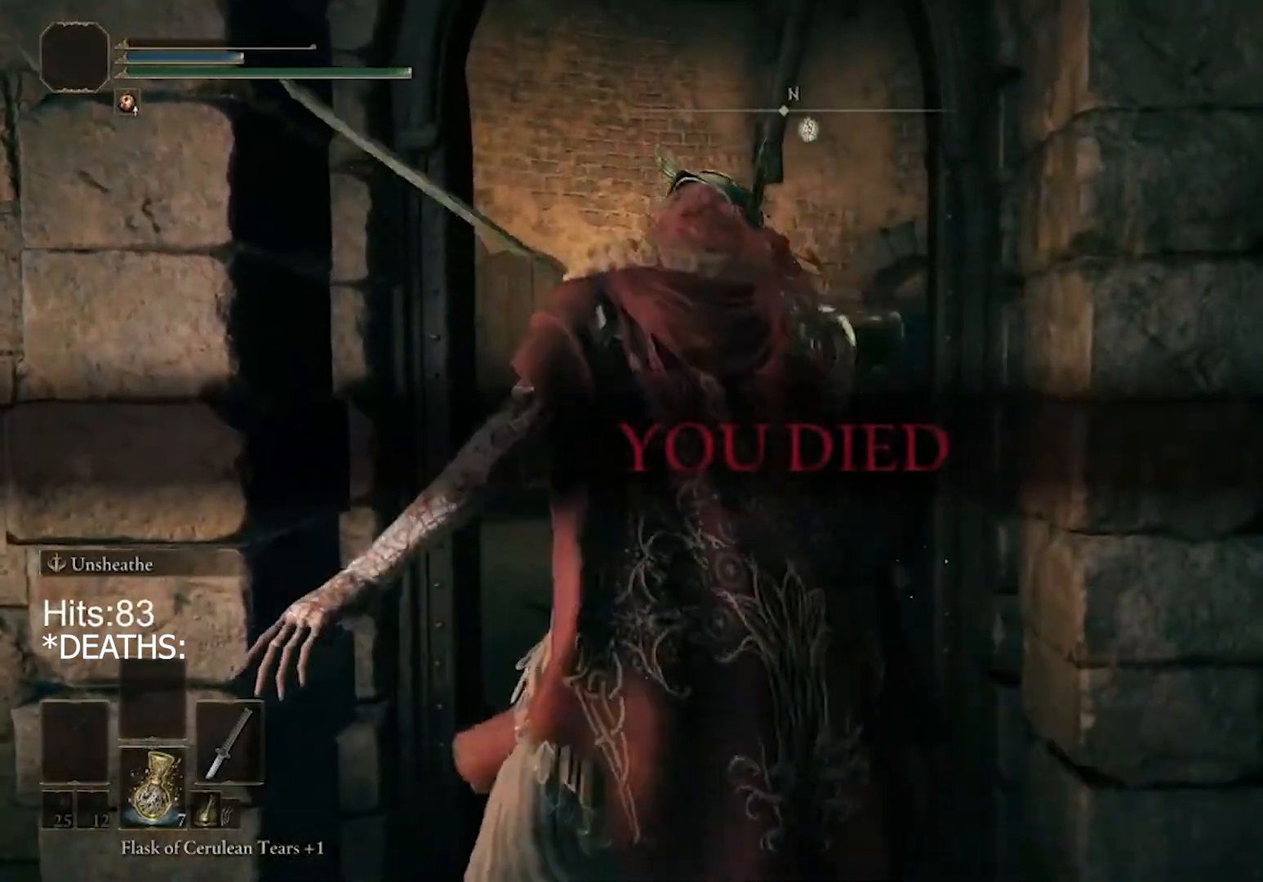
{"buttons": ["CIRCLE"], "left_stick": "up", "right_stick": "center", "events": [[267, "CIRCLE", "down"], [267, "left_stick", "up"], [333, "CROSS", "down"], [467, "CROSS", "up"]]}
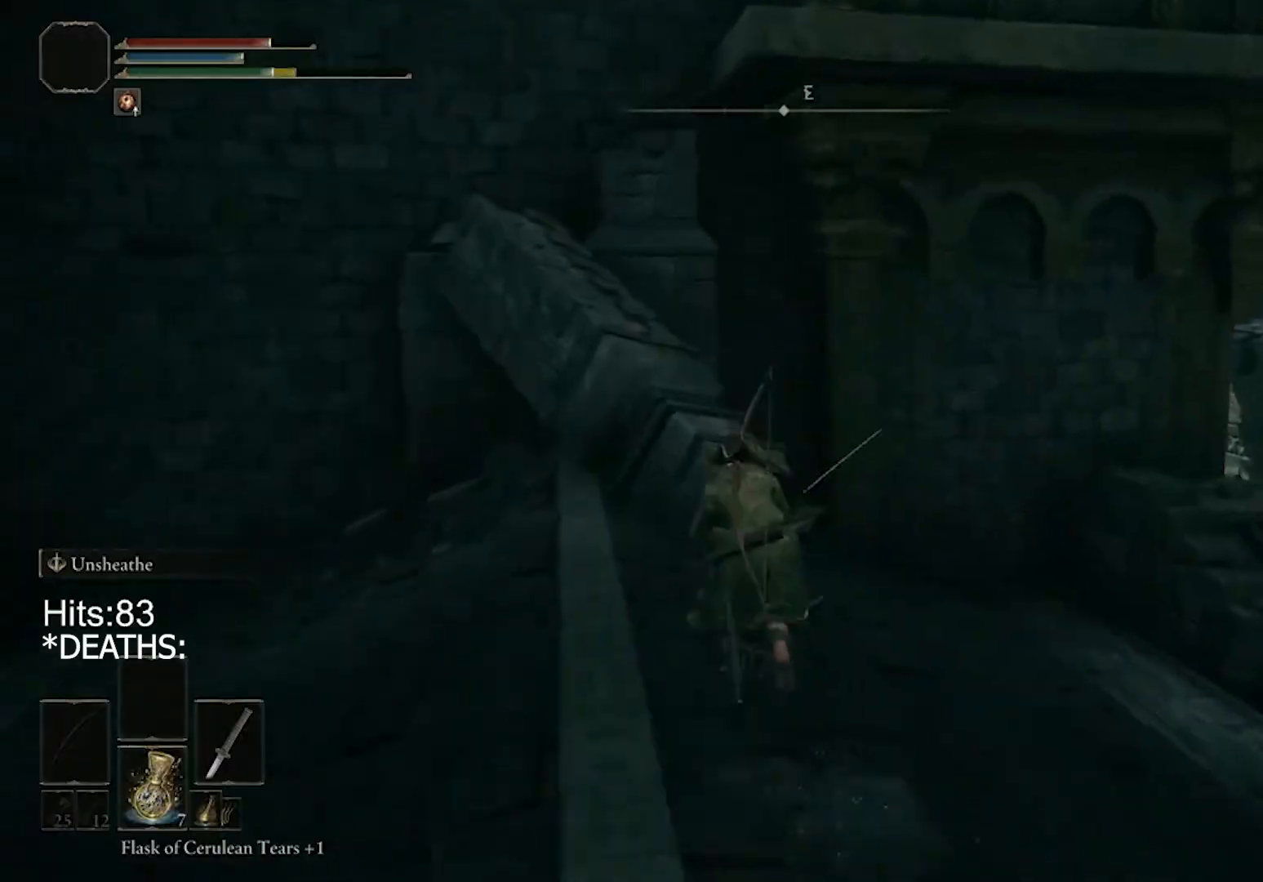
{"buttons": [], "left_stick": "up", "right_stick": "down-right", "events": [[67, "CIRCLE", "up"], [367, "right_stick", "down"], [467, "right_stick", "down-right"]]}
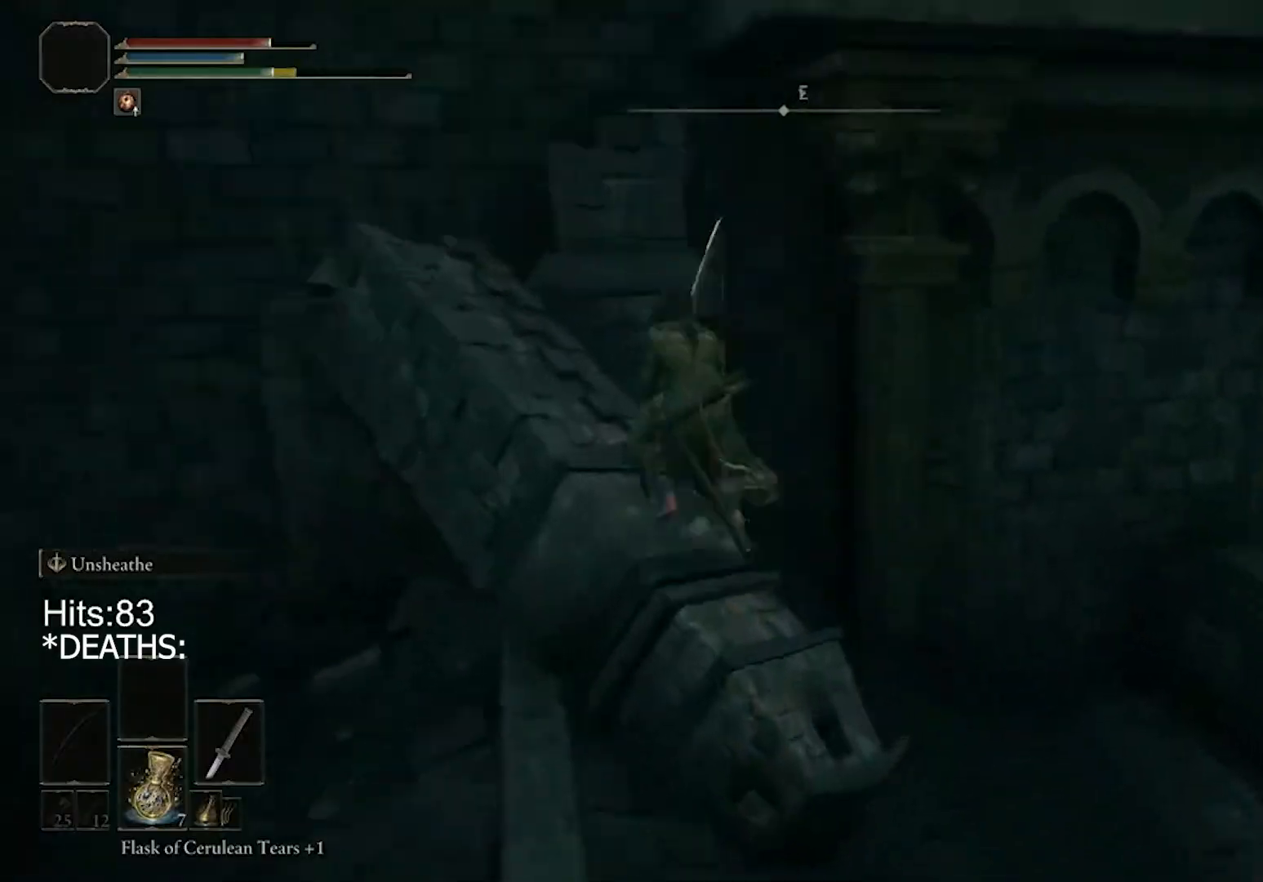
{"buttons": [], "left_stick": "up-left", "right_stick": "down-right", "events": [[33, "left_stick", "up-left"]]}
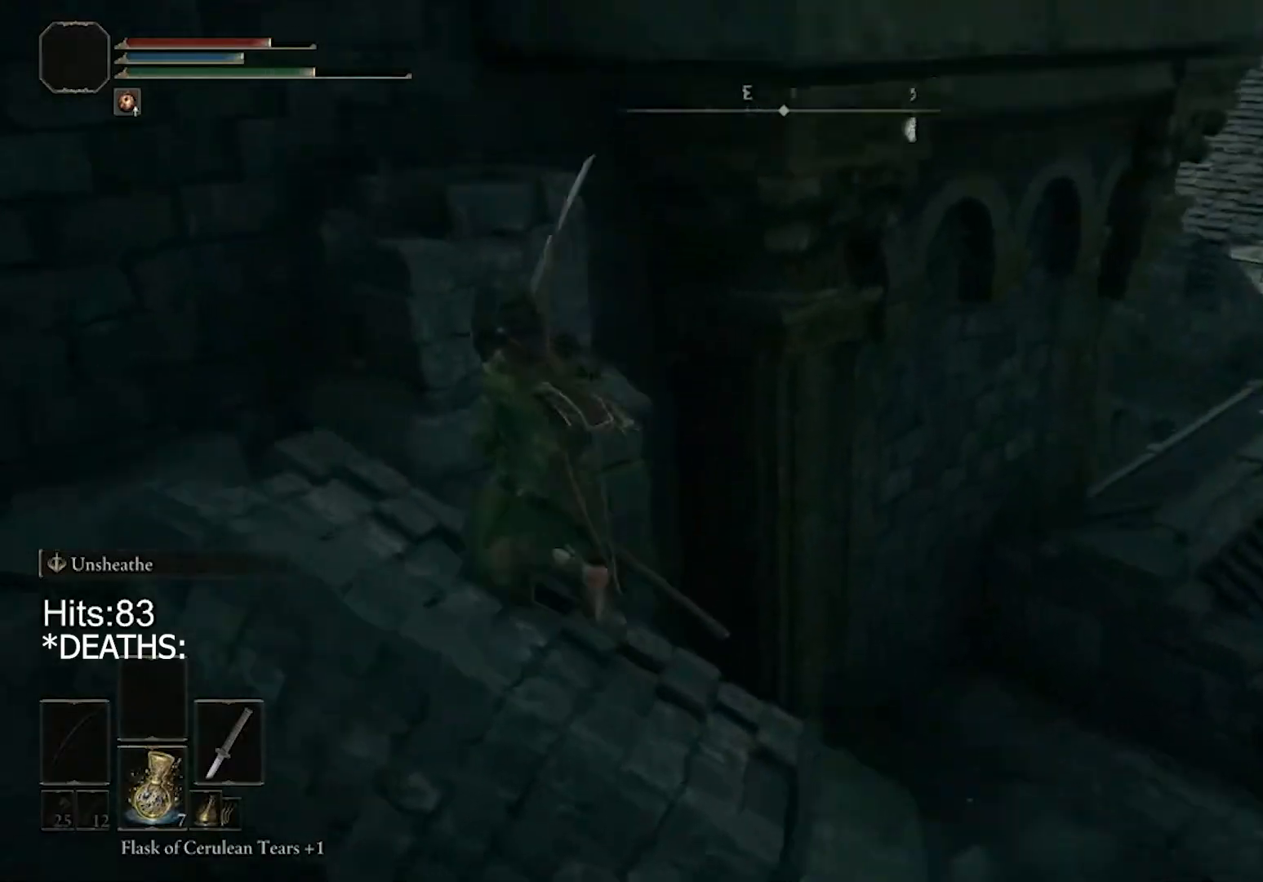
{"buttons": ["CIRCLE"], "left_stick": "up", "right_stick": "center", "events": [[133, "right_stick", "center"], [233, "CROSS", "down"], [367, "CIRCLE", "down"], [367, "CROSS", "up"], [367, "left_stick", "up"]]}
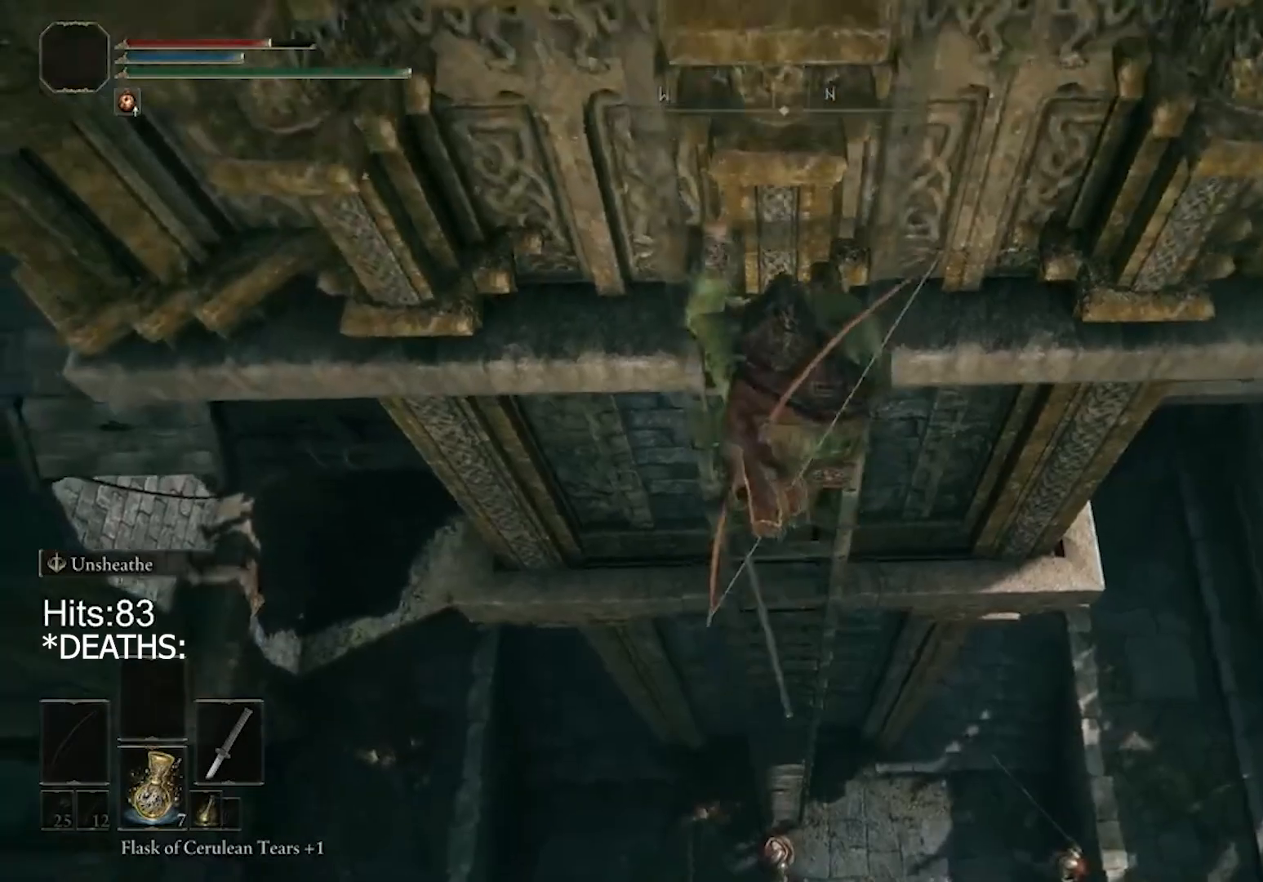
{"buttons": ["CIRCLE"], "left_stick": "up", "right_stick": "down-right", "events": [[333, "right_stick", "down-right"]]}
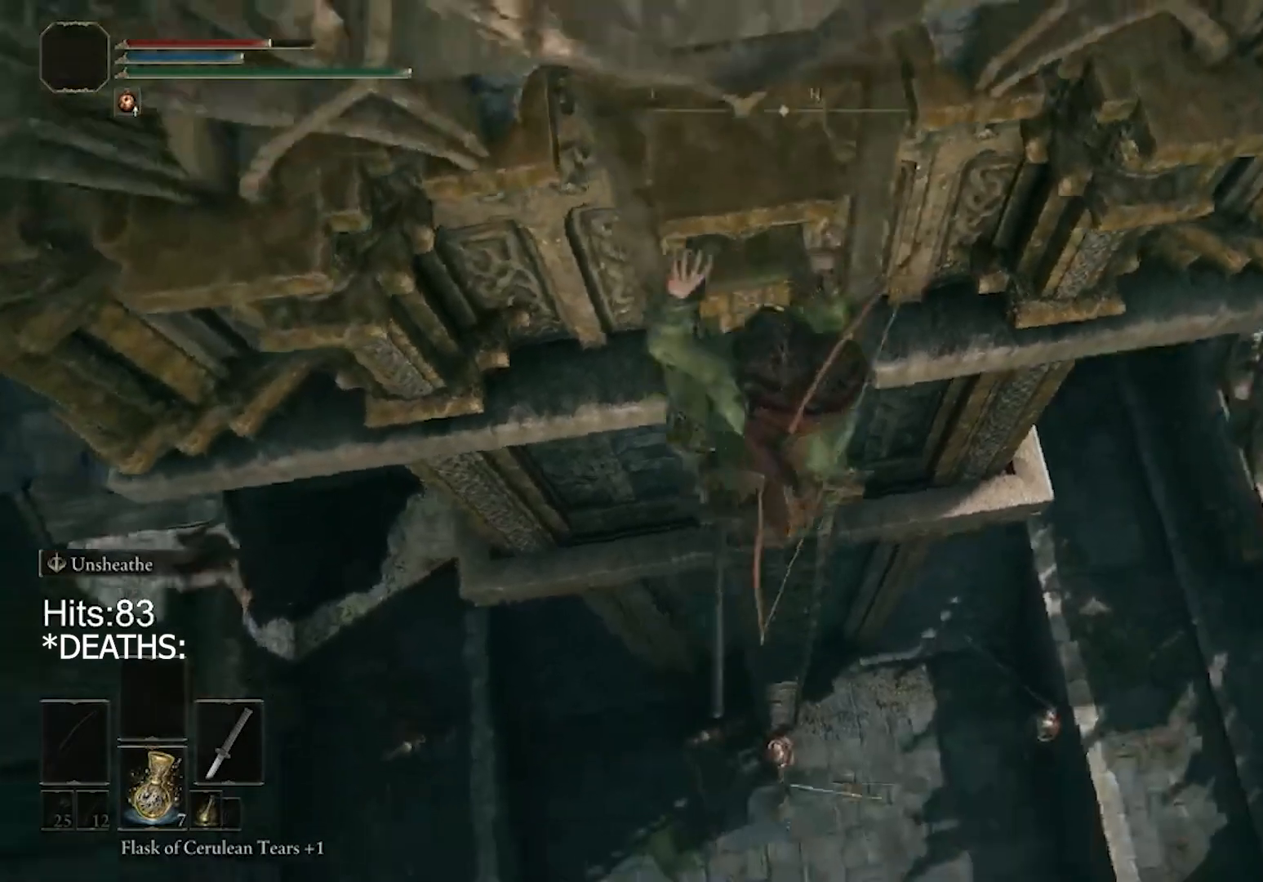
{"buttons": ["CIRCLE"], "left_stick": "up", "right_stick": "center", "events": [[100, "right_stick", "center"]]}